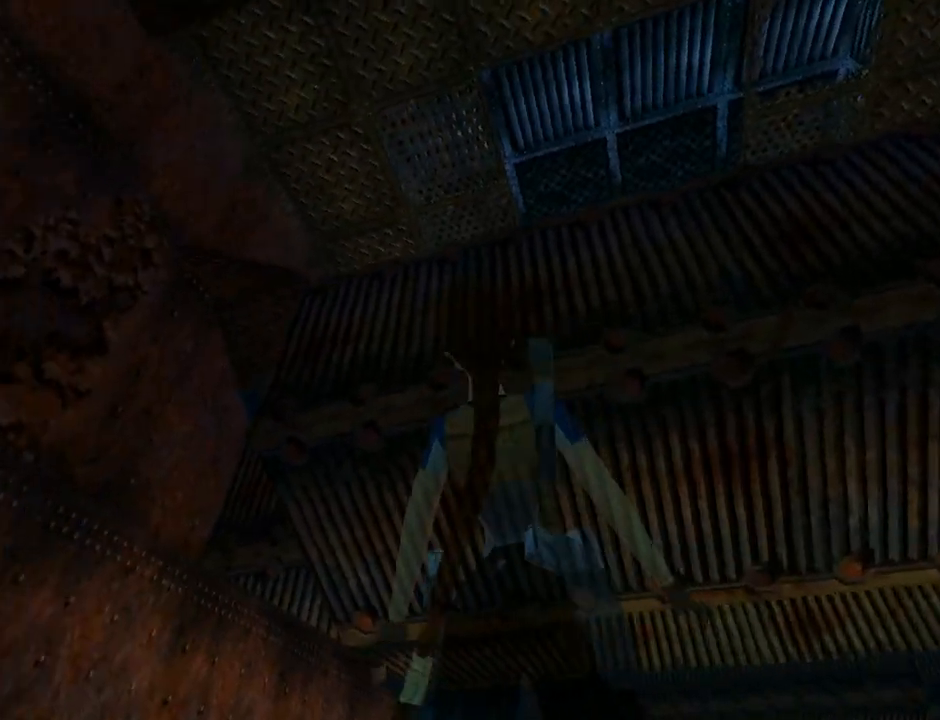
Gameplay with a controller (PlayStation layout); each line is a JSON object with the inputs held at the frame after it. "events" lists button and stick changes between this image and that frame as [ms after this image, input, new state], when the widget could be followed in between. Not read: right_stick.
{"buttons": ["L1"], "left_stick": "center", "events": [[133, "DPAD_UP", "up"]]}
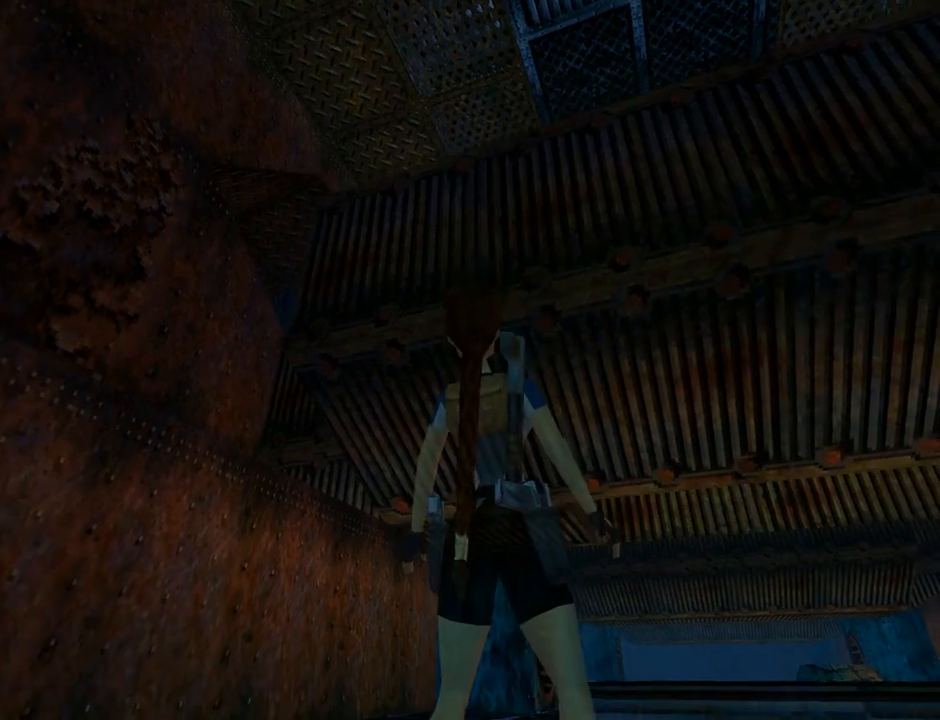
{"buttons": [], "left_stick": "center", "events": [[433, "L1", "up"]]}
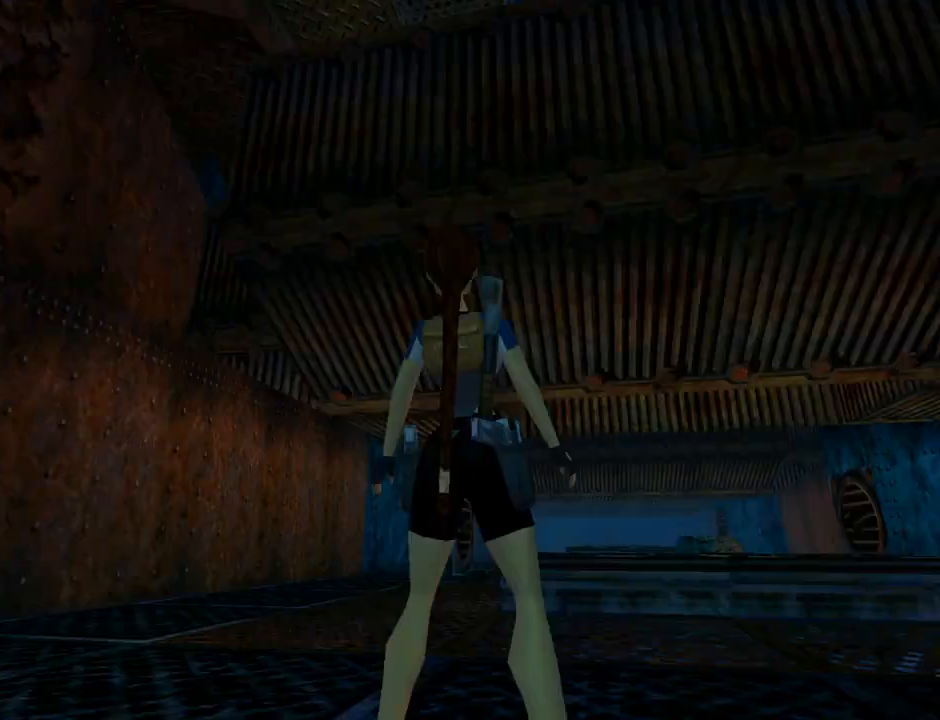
{"buttons": ["DPAD_RIGHT"], "left_stick": "center", "events": [[167, "DPAD_RIGHT", "down"]]}
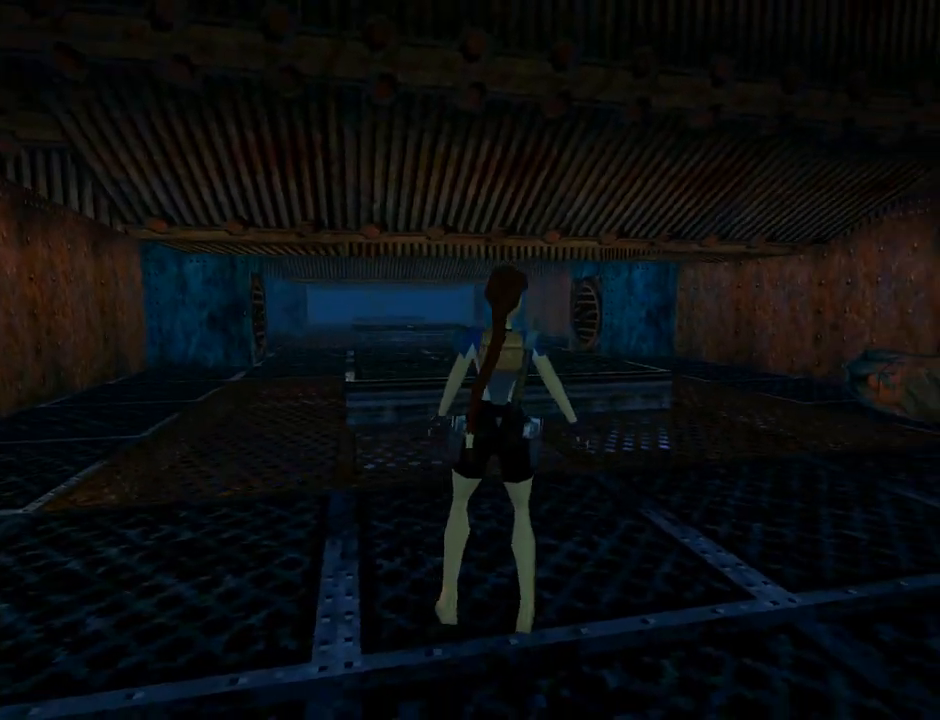
{"buttons": [], "left_stick": "center", "events": [[433, "DPAD_RIGHT", "up"]]}
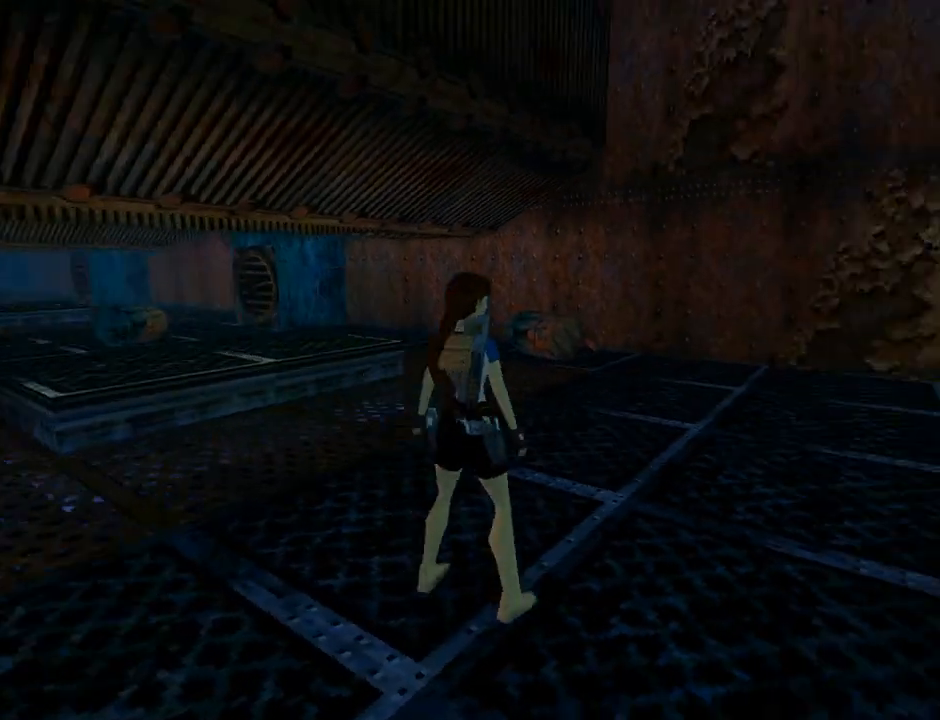
{"buttons": [], "left_stick": "center", "events": [[133, "DPAD_RIGHT", "down"], [433, "DPAD_RIGHT", "up"]]}
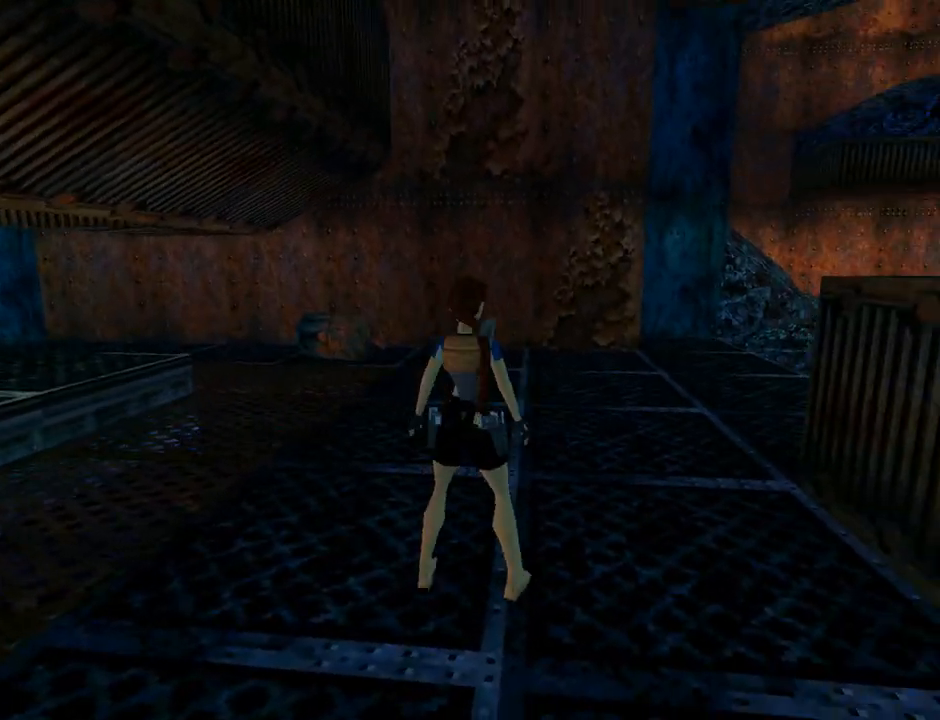
{"buttons": ["DPAD_RIGHT"], "left_stick": "center", "events": [[100, "DPAD_RIGHT", "down"]]}
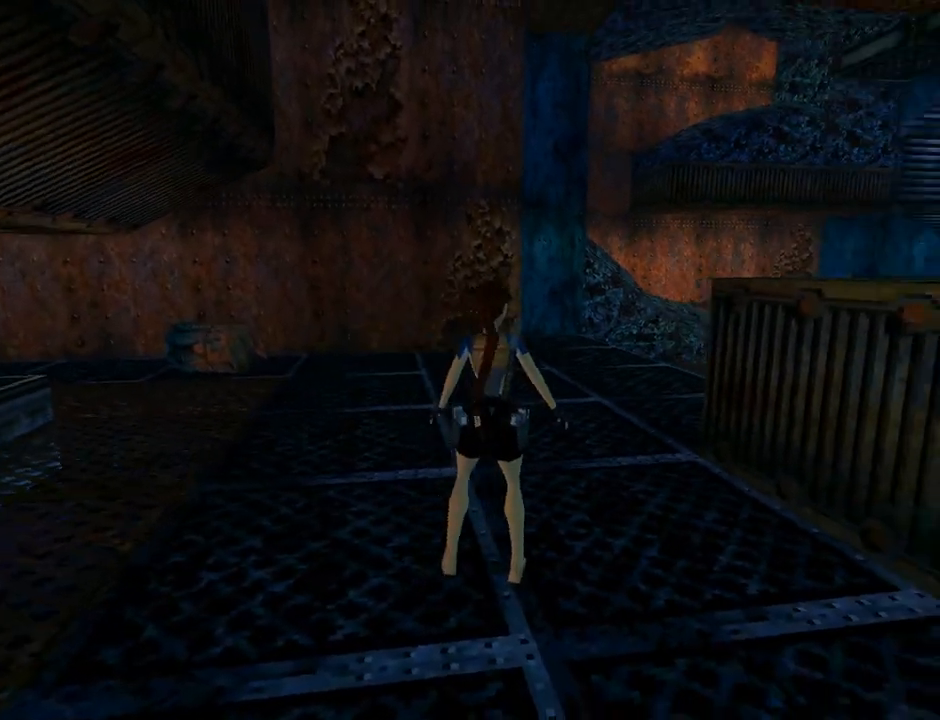
{"buttons": ["DPAD_RIGHT"], "left_stick": "center", "events": [[100, "DPAD_RIGHT", "up"], [467, "DPAD_RIGHT", "down"]]}
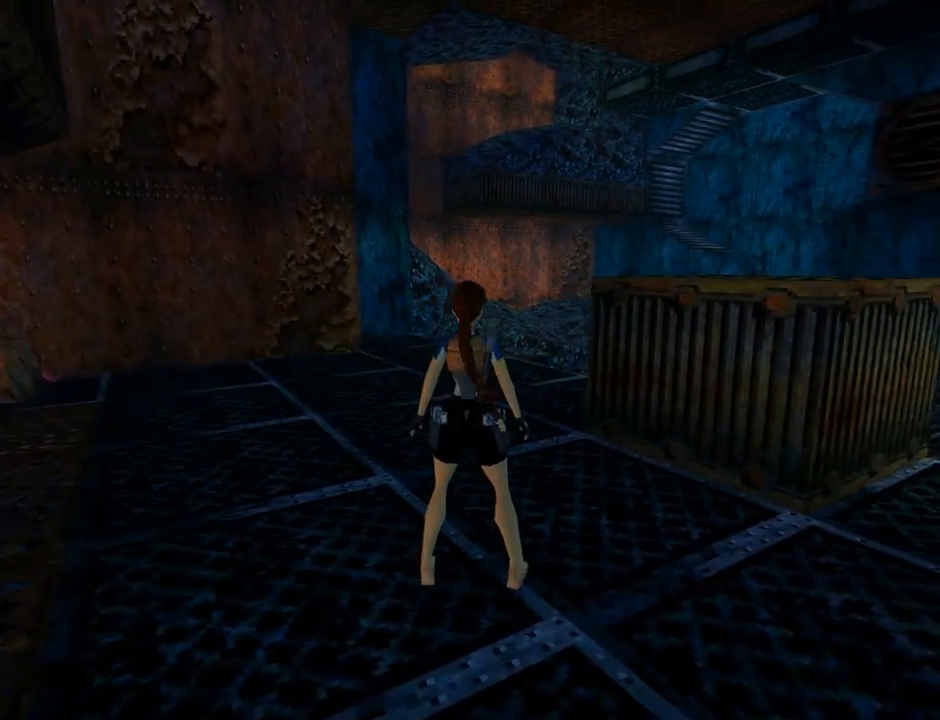
{"buttons": ["DPAD_RIGHT"], "left_stick": "center", "events": []}
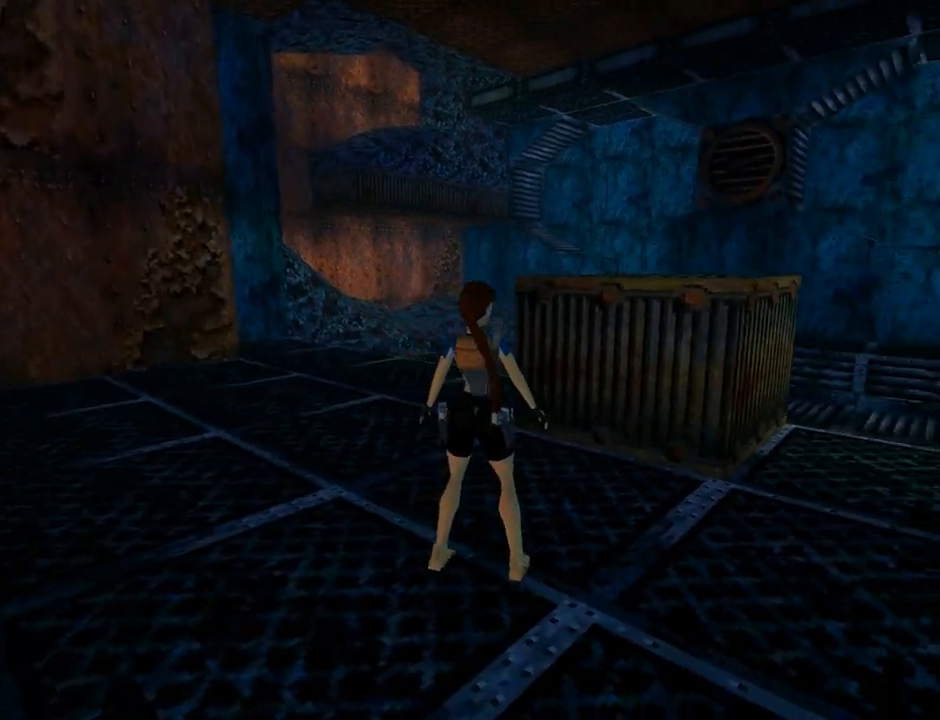
{"buttons": [], "left_stick": "center", "events": [[67, "DPAD_RIGHT", "up"], [333, "DPAD_LEFT", "down"], [500, "DPAD_LEFT", "up"]]}
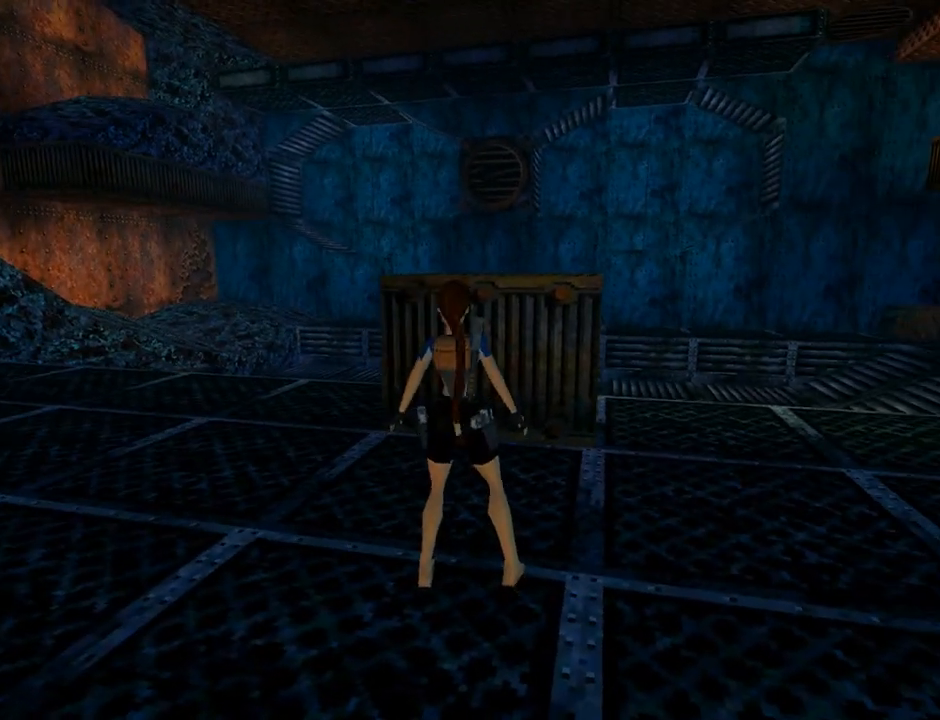
{"buttons": ["SQUARE", "DPAD_UP"], "left_stick": "center", "events": [[333, "SQUARE", "down"], [400, "DPAD_UP", "down"]]}
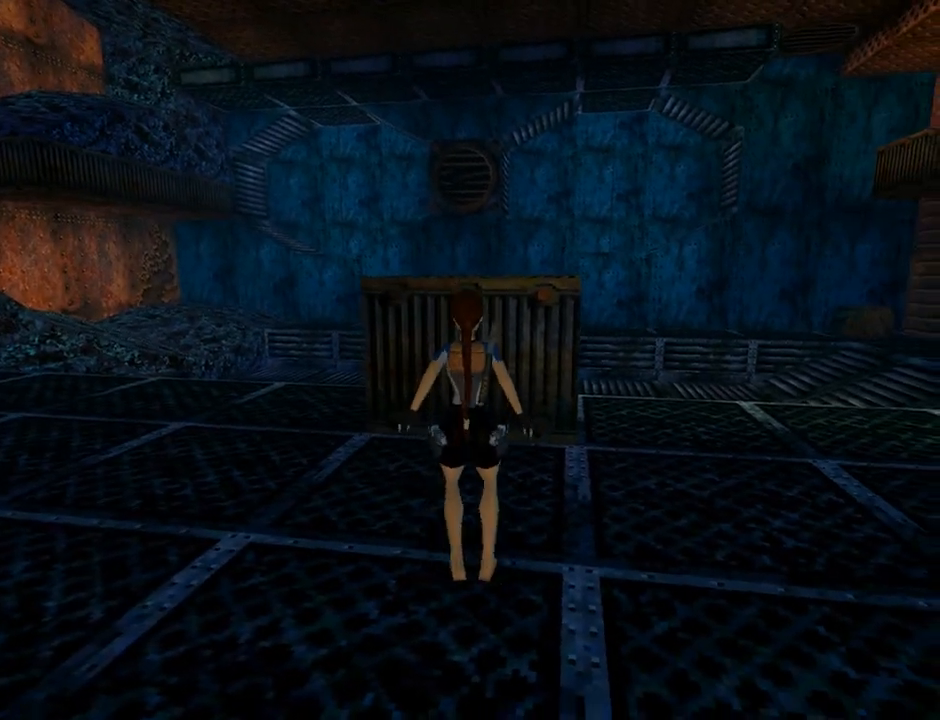
{"buttons": [], "left_stick": "center", "events": [[33, "DPAD_LEFT", "down"], [33, "DPAD_UP", "up"], [33, "SQUARE", "up"], [67, "CIRCLE", "down"], [167, "DPAD_UP", "down"], [300, "CIRCLE", "up"], [400, "DPAD_LEFT", "up"], [433, "DPAD_UP", "up"]]}
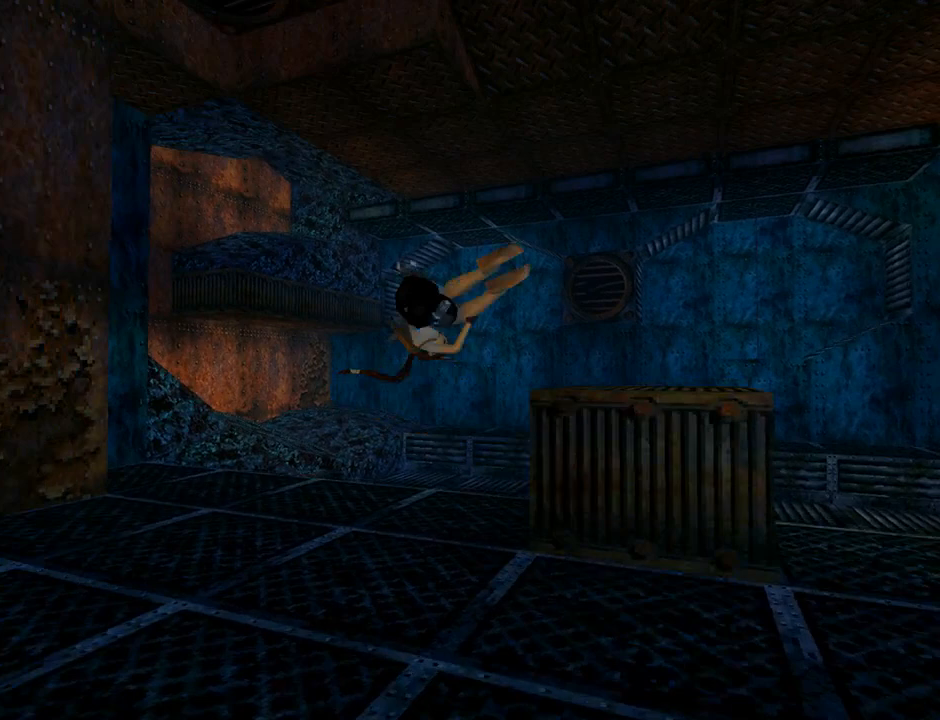
{"buttons": [], "left_stick": "center", "events": []}
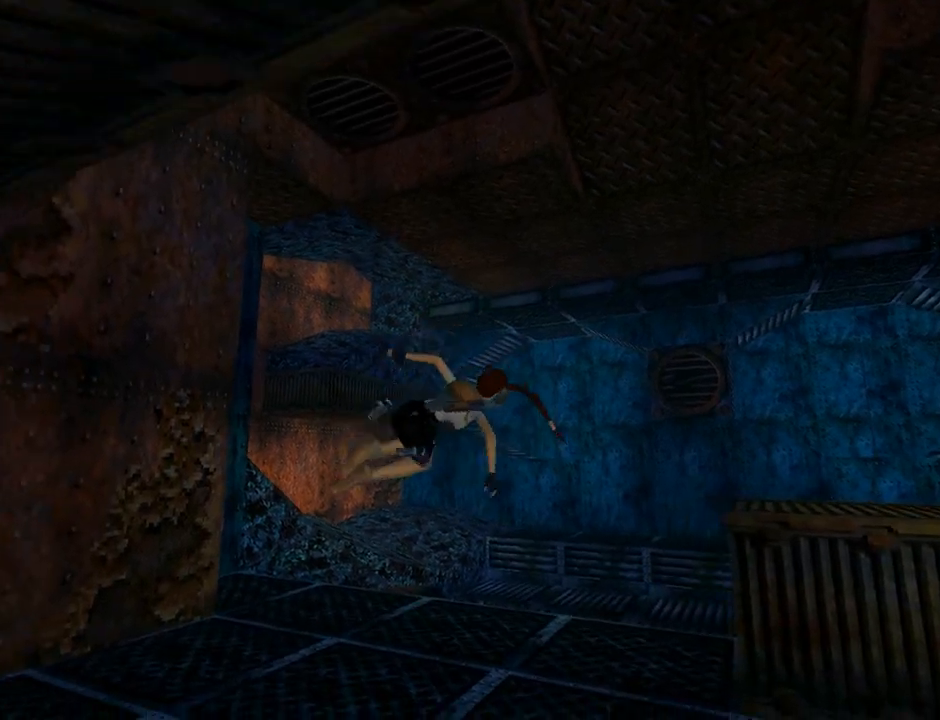
{"buttons": ["DPAD_UP", "DPAD_RIGHT"], "left_stick": "center", "events": [[33, "DPAD_UP", "down"], [200, "DPAD_RIGHT", "down"]]}
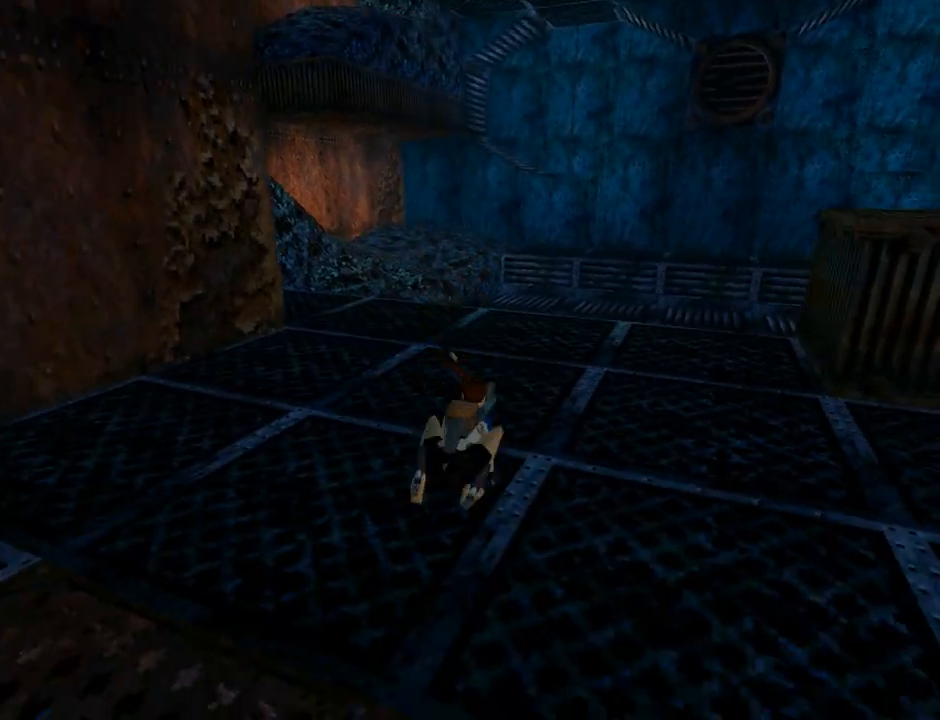
{"buttons": ["DPAD_UP"], "left_stick": "center", "events": [[500, "DPAD_RIGHT", "up"]]}
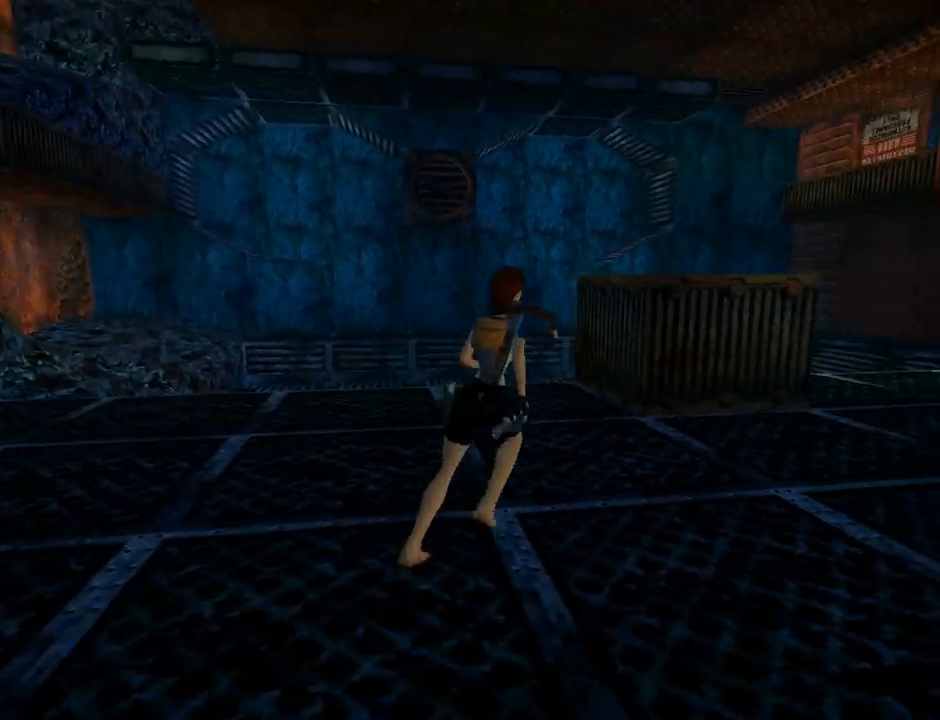
{"buttons": ["SQUARE", "DPAD_UP"], "left_stick": "center", "events": [[100, "SQUARE", "down"], [433, "DPAD_LEFT", "down"], [467, "DPAD_LEFT", "up"]]}
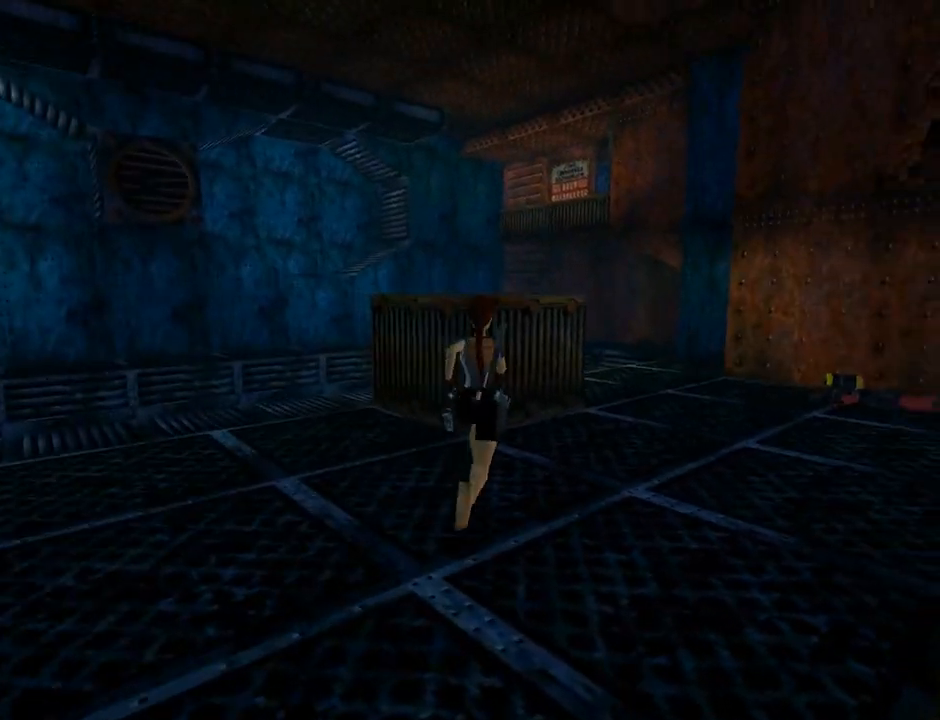
{"buttons": ["DPAD_LEFT"], "left_stick": "center", "events": [[200, "DPAD_LEFT", "down"], [200, "SQUARE", "up"], [267, "CIRCLE", "down"], [433, "DPAD_UP", "up"], [500, "CIRCLE", "up"]]}
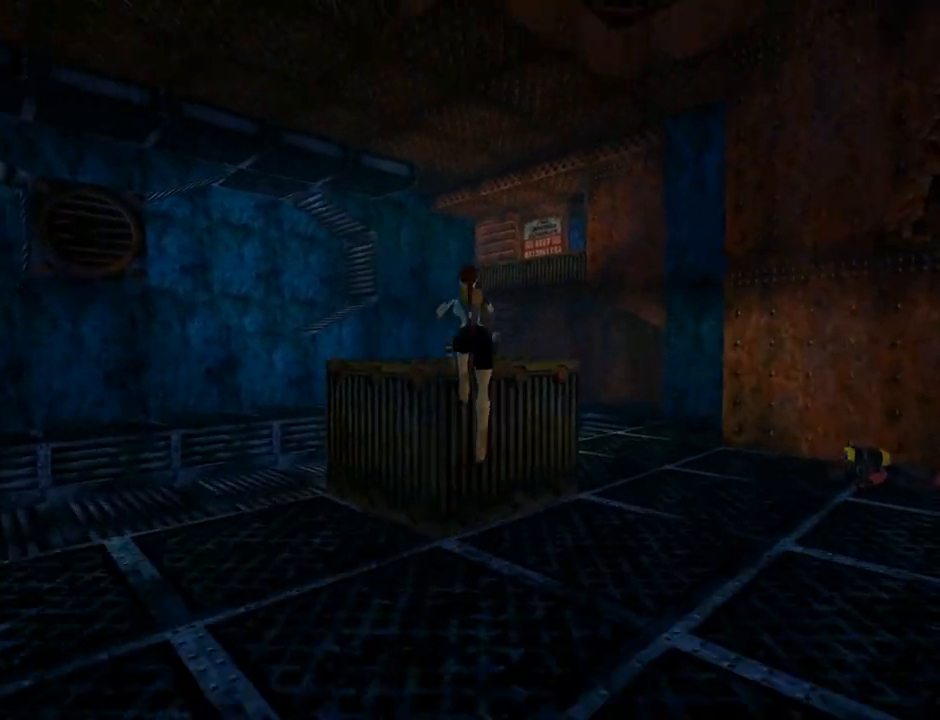
{"buttons": [], "left_stick": "center", "events": [[233, "DPAD_LEFT", "up"]]}
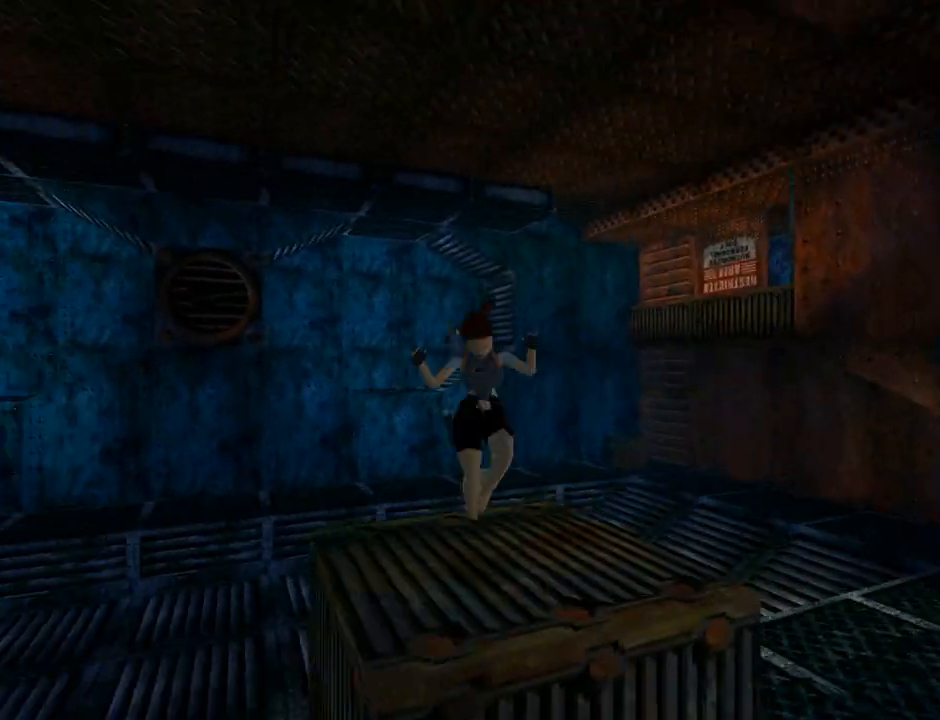
{"buttons": [], "left_stick": "center", "events": []}
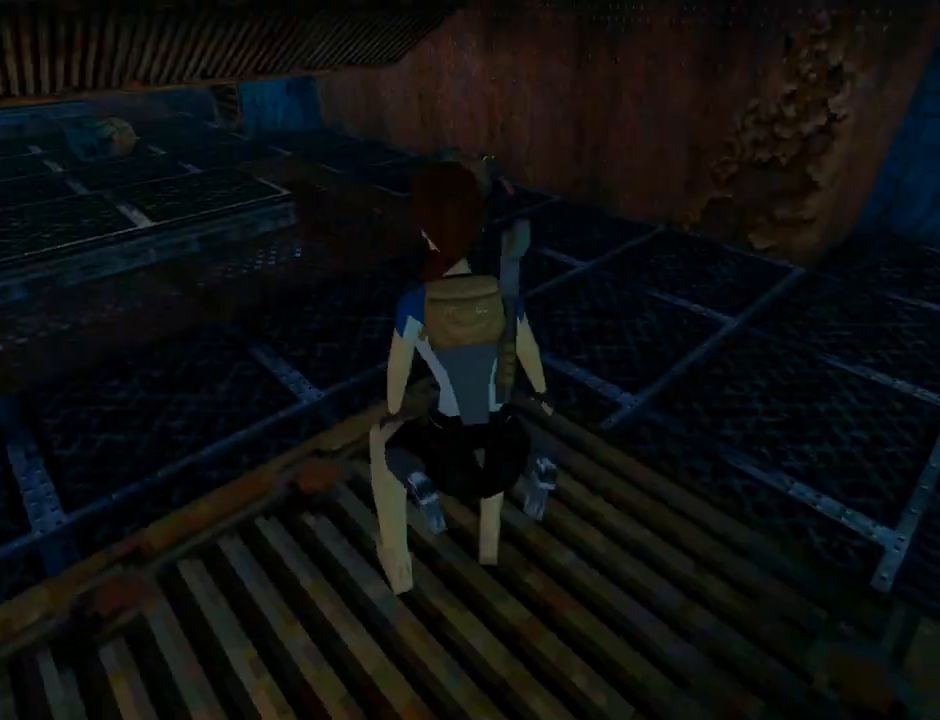
{"buttons": ["L1", "DPAD_LEFT"], "left_stick": "center", "events": [[100, "L1", "down"], [400, "DPAD_LEFT", "down"]]}
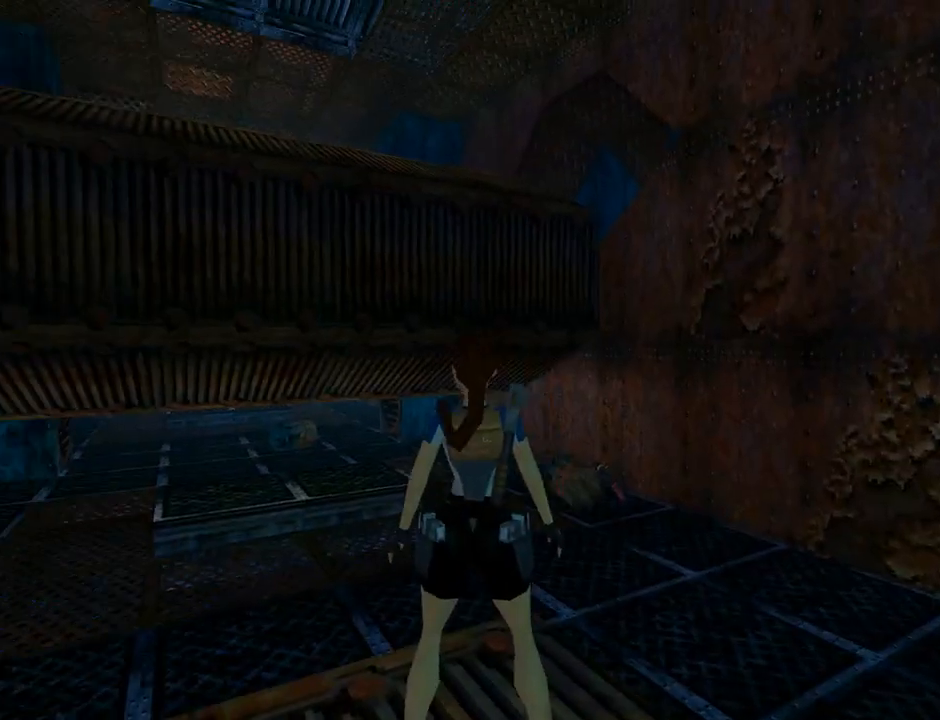
{"buttons": ["R1", "R2", "DPAD_UP", "DPAD_LEFT"], "left_stick": "center", "events": [[133, "DPAD_LEFT", "up"], [167, "L1", "up"], [333, "DPAD_LEFT", "down"], [333, "DPAD_UP", "down"], [333, "R1", "down"], [333, "R2", "down"]]}
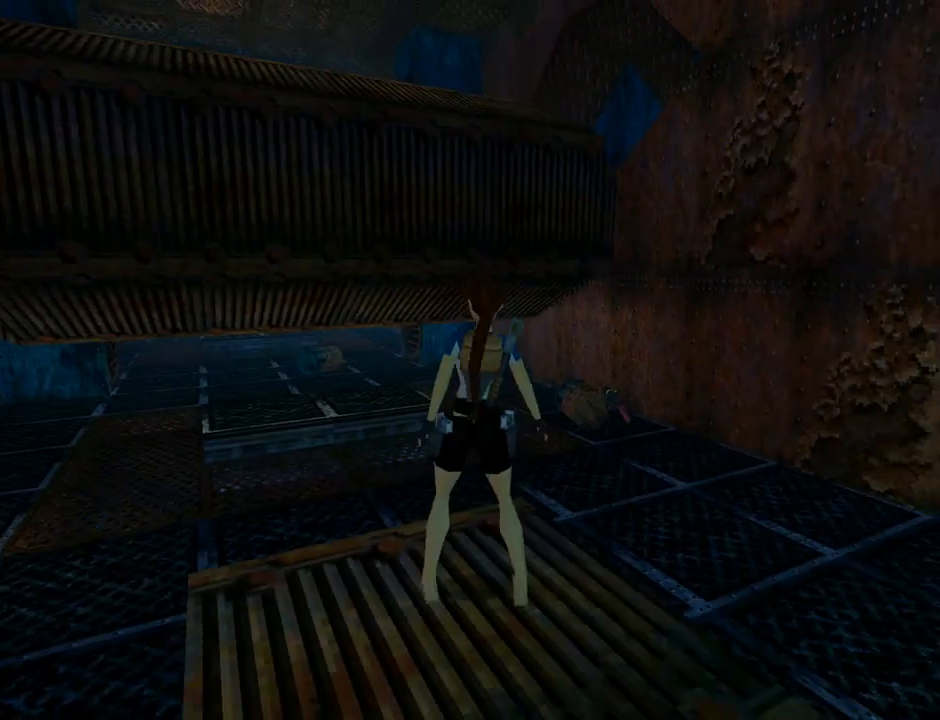
{"buttons": ["R1", "R2", "DPAD_UP"], "left_stick": "center", "events": [[367, "DPAD_LEFT", "up"]]}
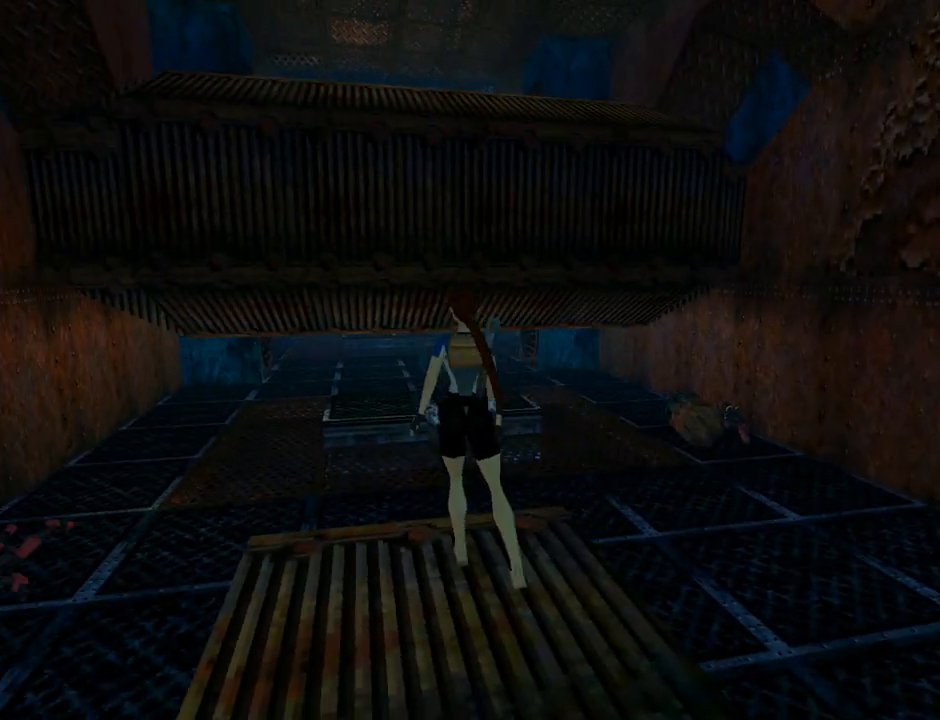
{"buttons": ["R1", "R2", "DPAD_UP"], "left_stick": "center", "events": [[233, "DPAD_LEFT", "down"], [367, "DPAD_LEFT", "up"]]}
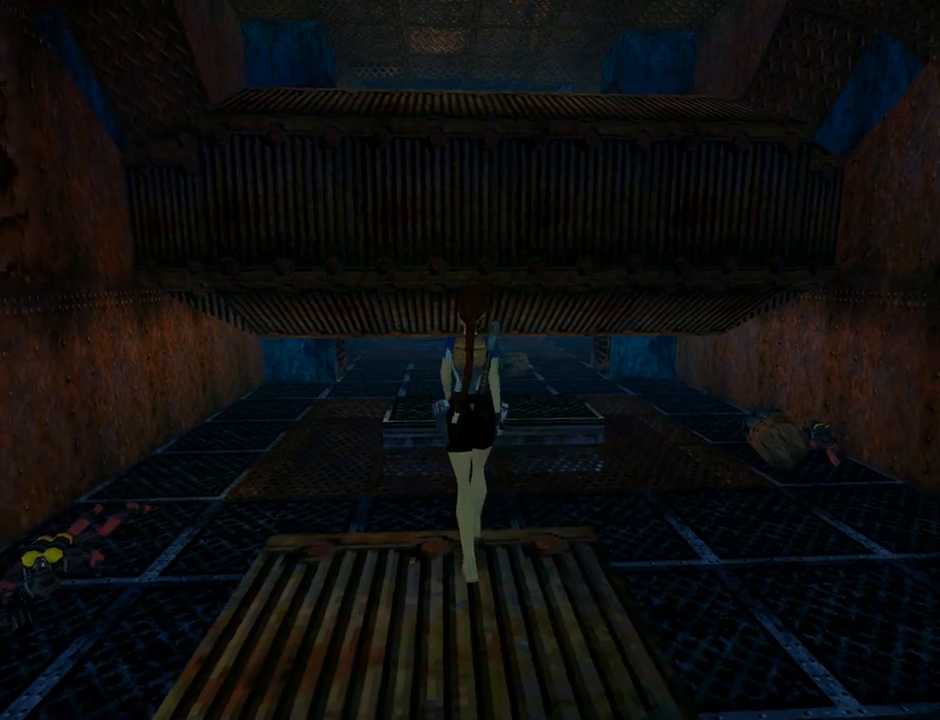
{"buttons": [], "left_stick": "center", "events": [[333, "DPAD_UP", "up"], [500, "R1", "up"], [500, "R2", "up"]]}
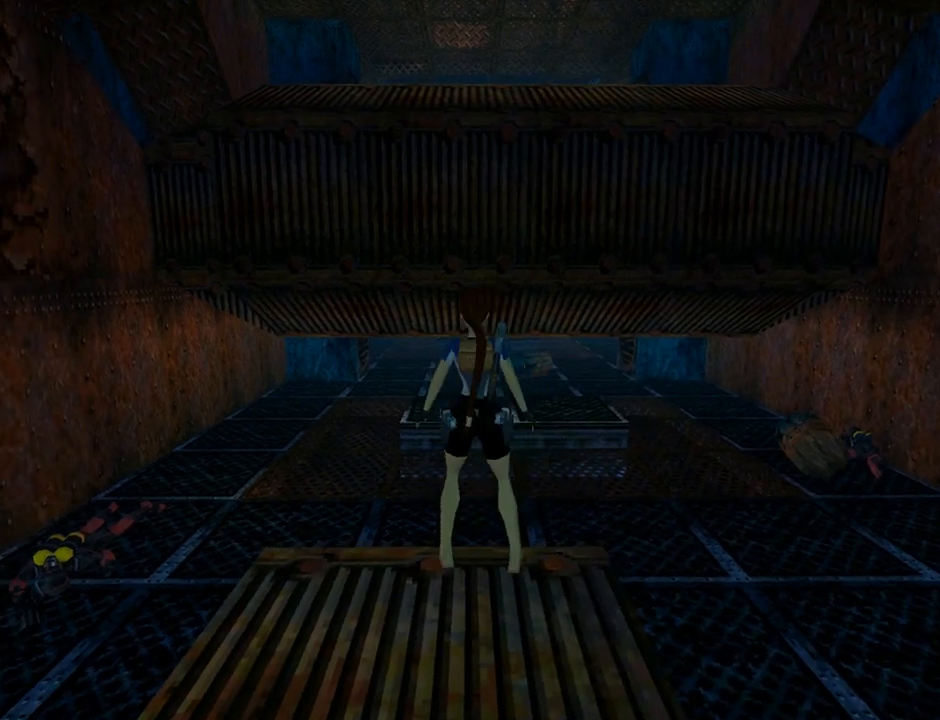
{"buttons": ["DPAD_RIGHT"], "left_stick": "center", "events": [[133, "DPAD_DOWN", "down"], [300, "DPAD_DOWN", "up"], [467, "DPAD_RIGHT", "down"]]}
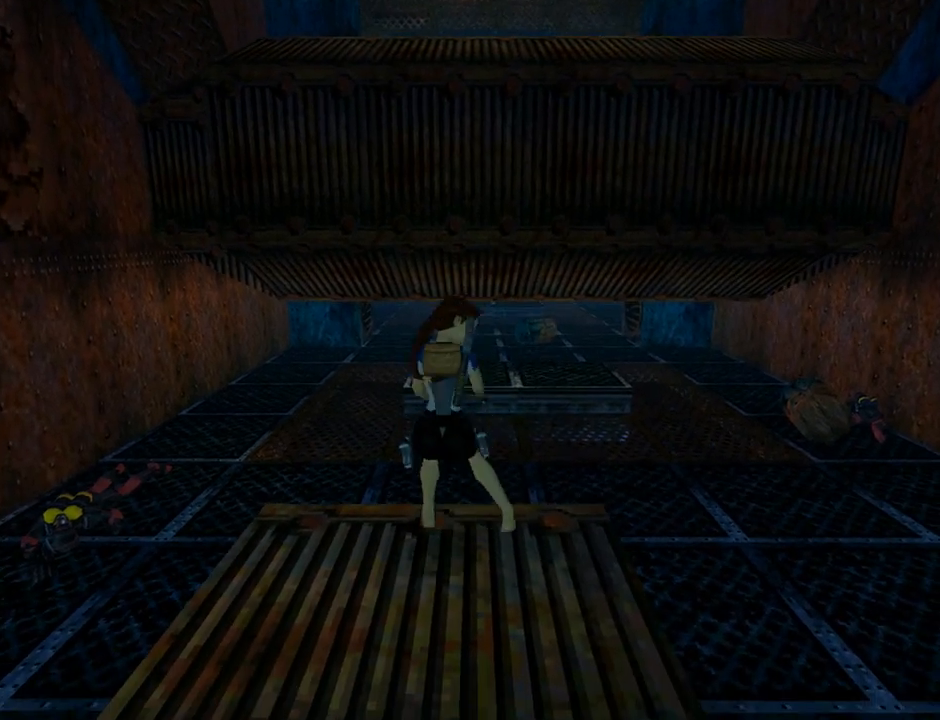
{"buttons": [], "left_stick": "center", "events": [[100, "DPAD_RIGHT", "up"]]}
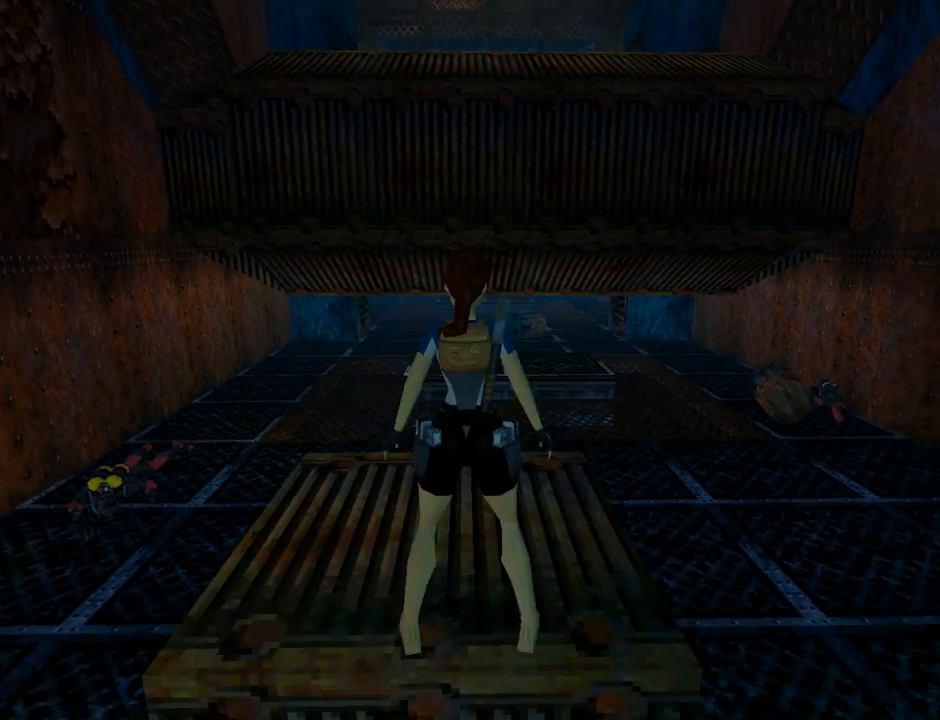
{"buttons": ["DPAD_UP"], "left_stick": "center", "events": [[167, "DPAD_UP", "down"]]}
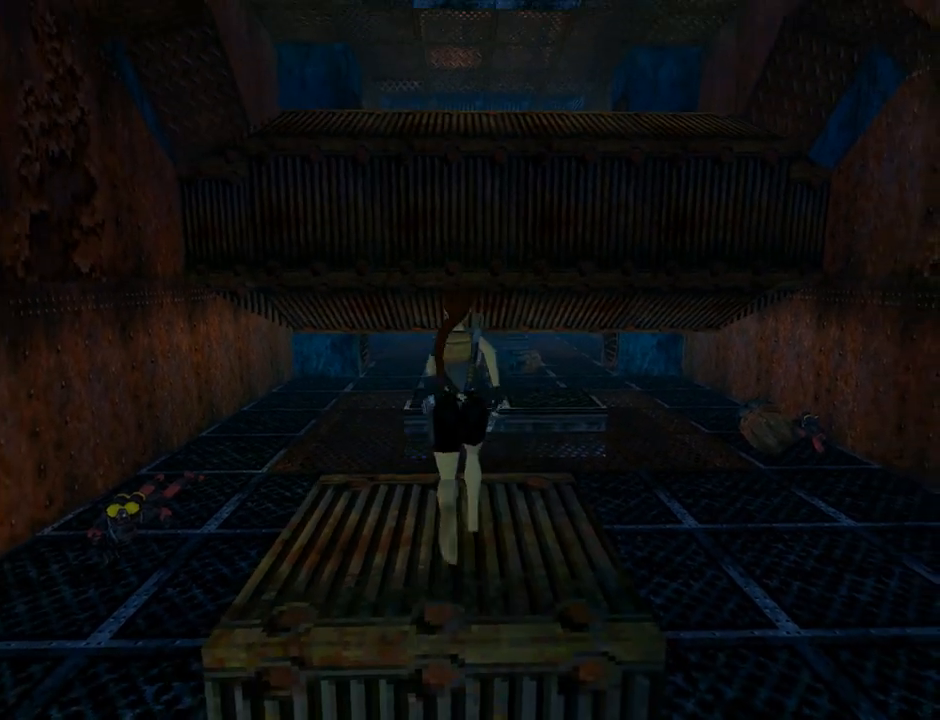
{"buttons": ["SQUARE", "DPAD_UP"], "left_stick": "center", "events": [[33, "DPAD_LEFT", "down"], [33, "SQUARE", "down"], [133, "DPAD_LEFT", "up"]]}
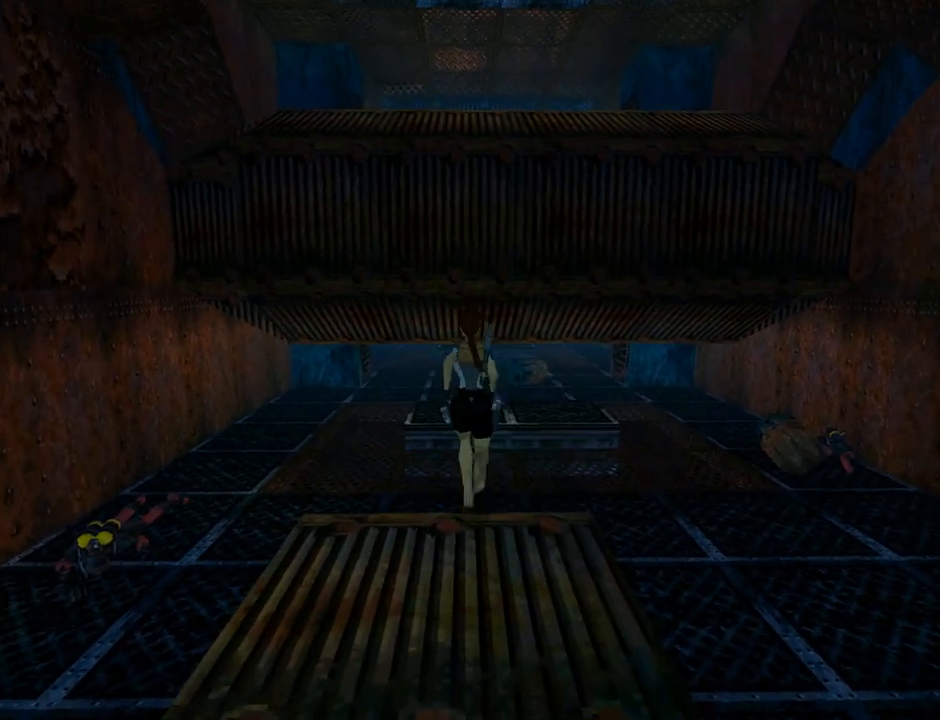
{"buttons": ["CROSS", "DPAD_UP"], "left_stick": "center", "events": [[233, "SQUARE", "up"], [300, "CROSS", "down"]]}
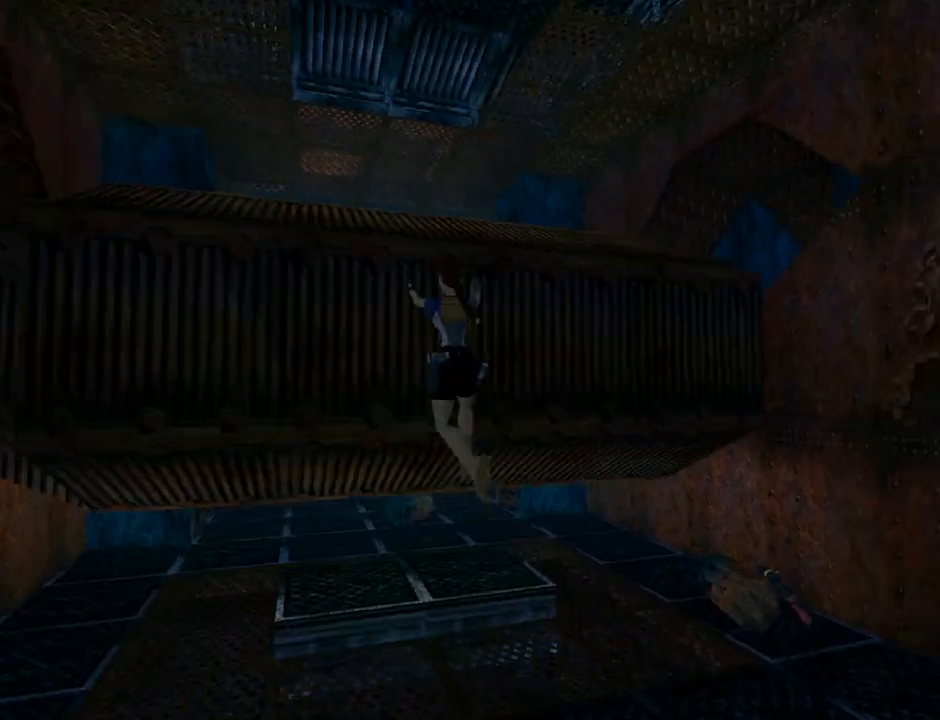
{"buttons": ["CROSS", "DPAD_UP"], "left_stick": "center", "events": []}